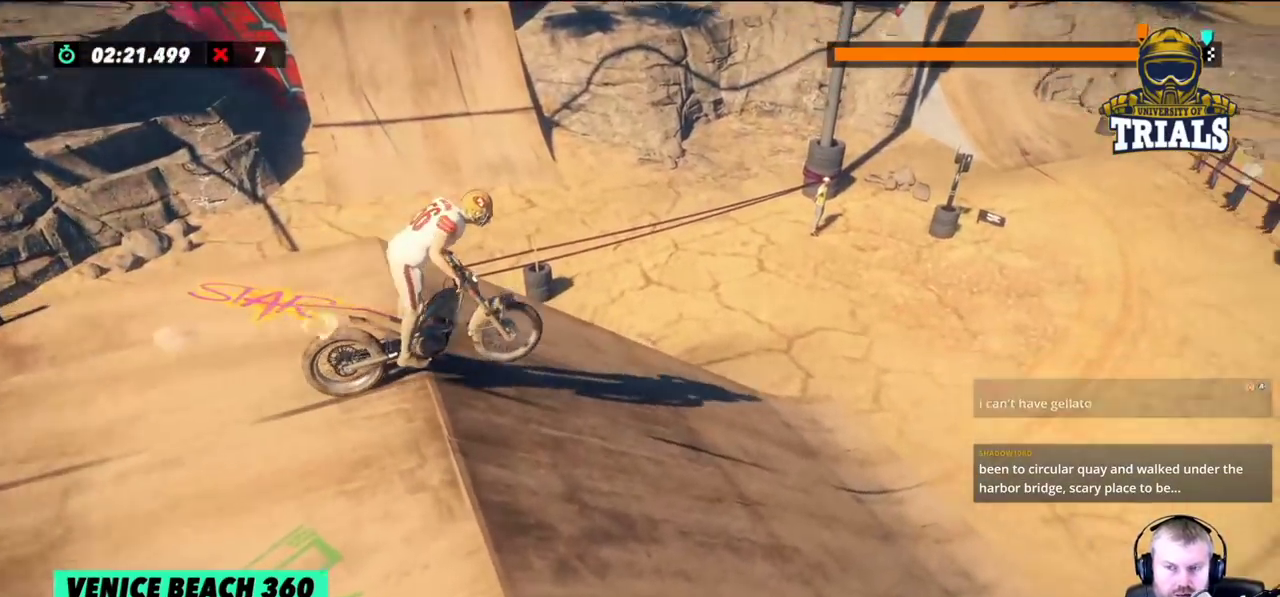
Gameplay with a controller (Xbox layout); each line is a JSON object with the inputs held at the frame after it. "events" lists button and stick changes between this image and that frame as [ms after this image, input, new state], when the widget could be followed in between. Not read: A B DPAD_DOWN DPAD_LEFT DPAD_RIGHT DPAD_UP L1 L3 R1 R2 R3 SELECT START X Y right_stick.
{"buttons": [], "left_stick": "left", "events": [[17, "left_stick", "left"], [167, "left_stick", "center"], [333, "left_stick", "left"]]}
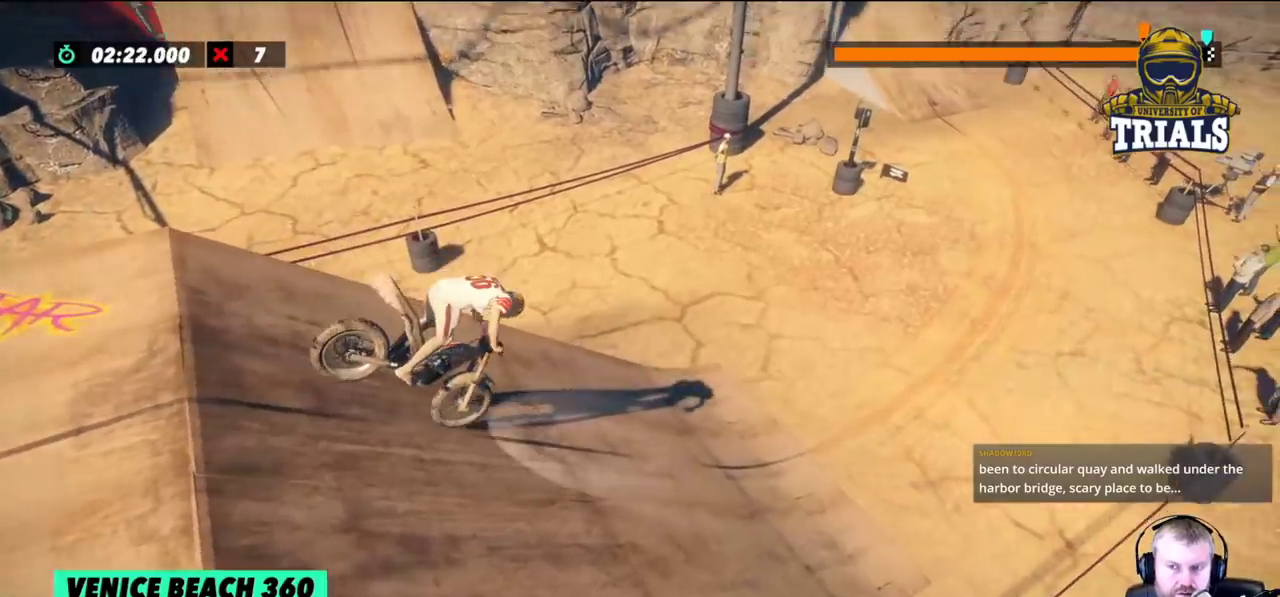
{"buttons": [], "left_stick": "center", "events": [[67, "left_stick", "center"]]}
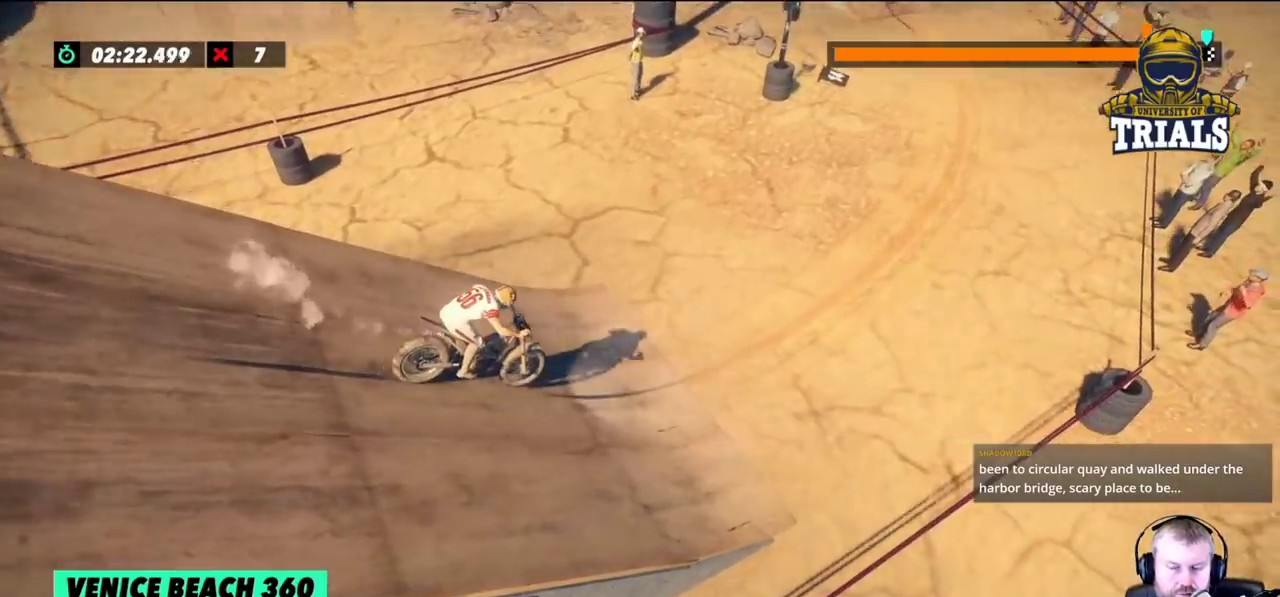
{"buttons": [], "left_stick": "left", "events": [[100, "left_stick", "left"]]}
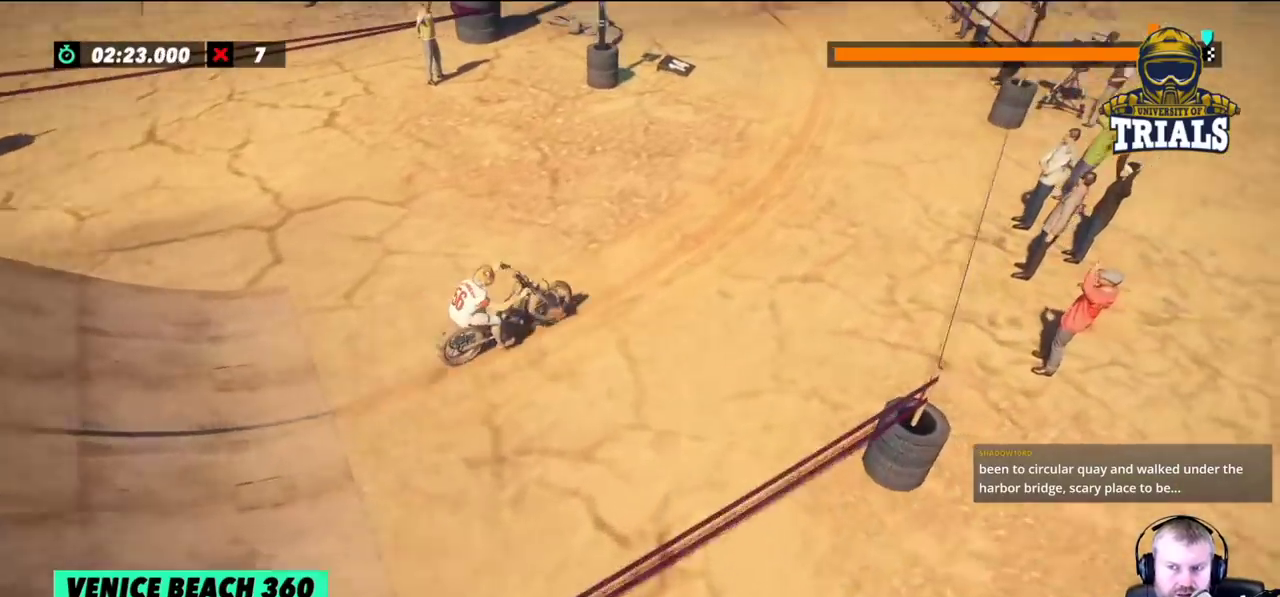
{"buttons": [], "left_stick": "left", "events": [[33, "left_stick", "center"], [450, "left_stick", "left"]]}
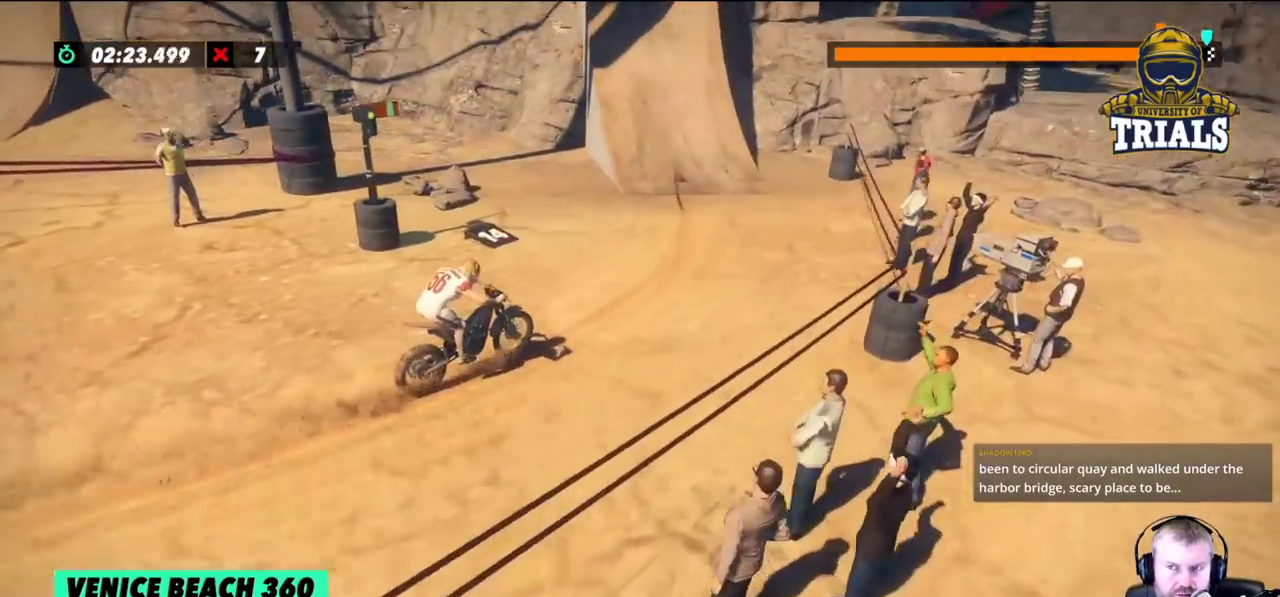
{"buttons": [], "left_stick": "left", "events": []}
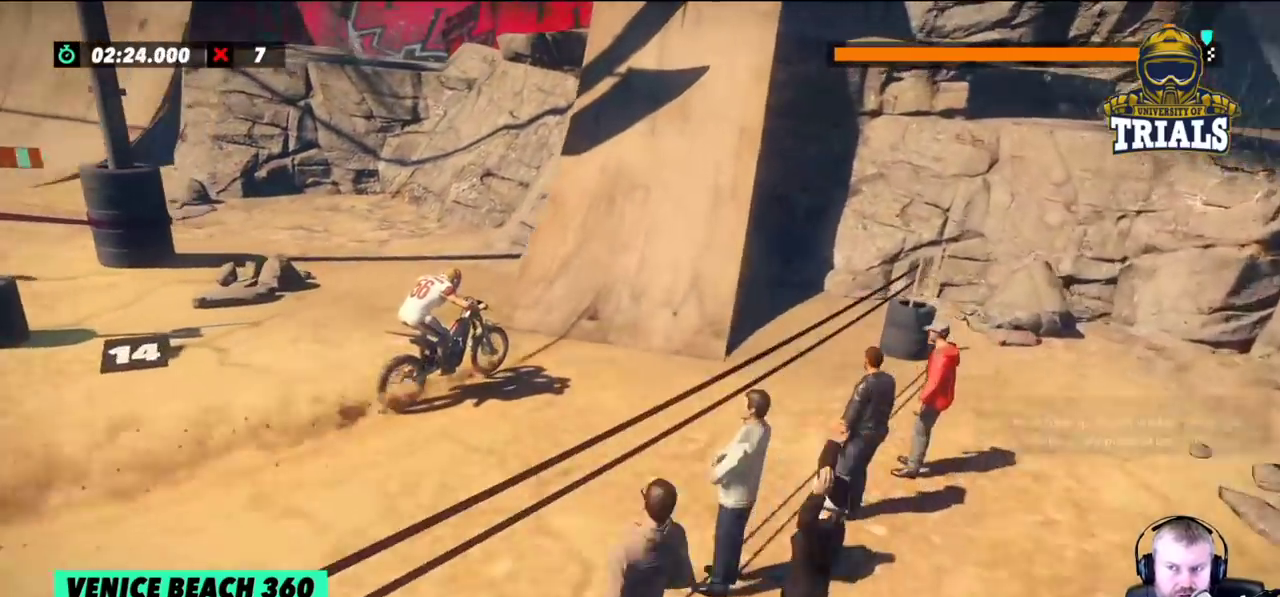
{"buttons": [], "left_stick": "left", "events": []}
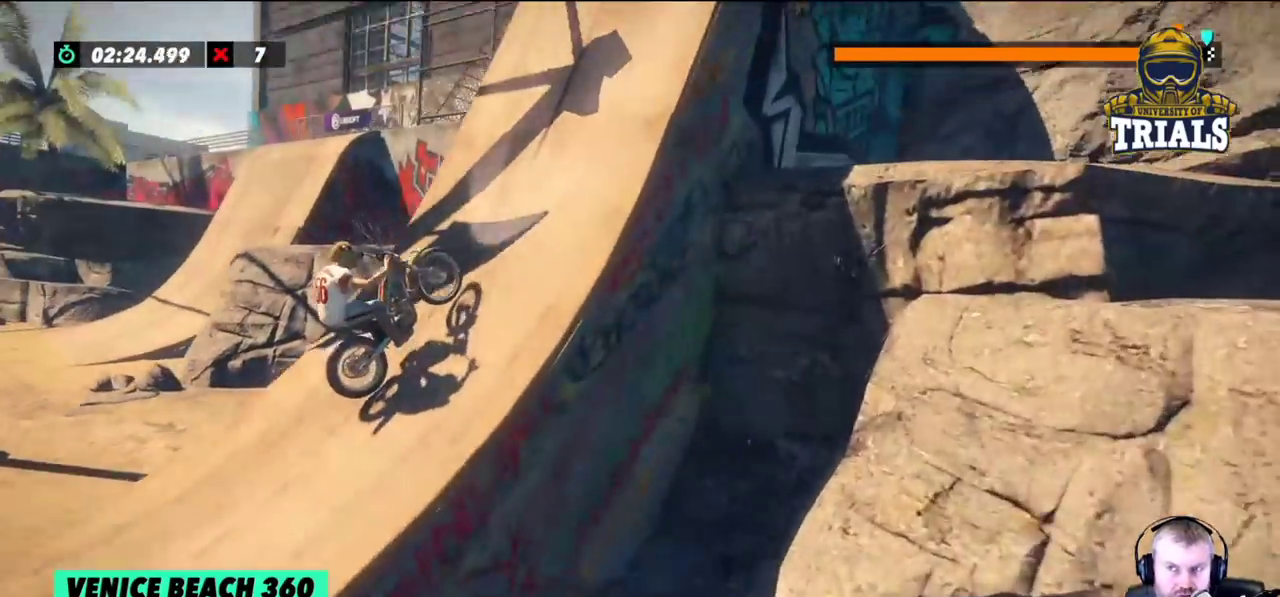
{"buttons": [], "left_stick": "right", "events": [[267, "left_stick", "center"], [400, "left_stick", "right"]]}
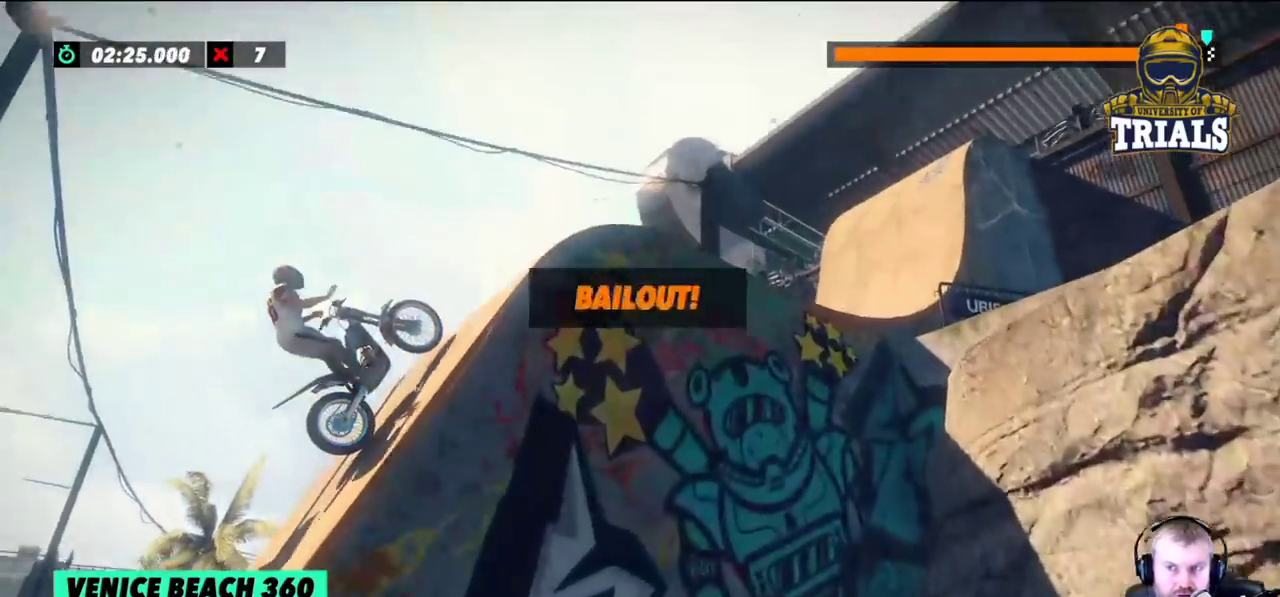
{"buttons": [], "left_stick": "right", "events": []}
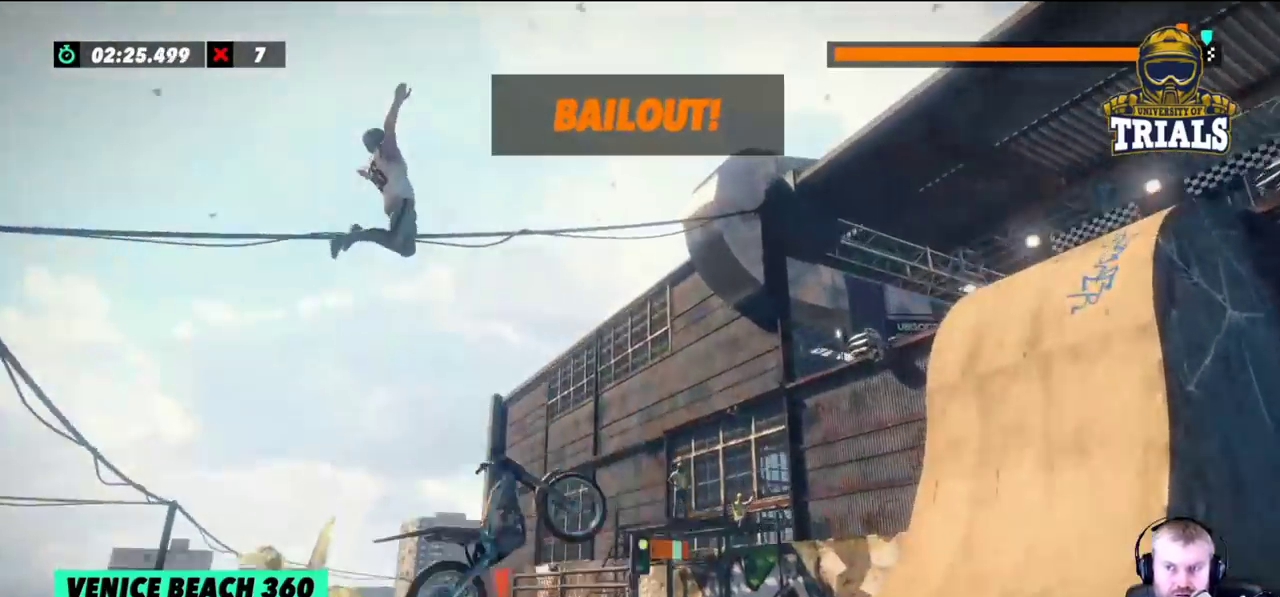
{"buttons": [], "left_stick": "right", "events": []}
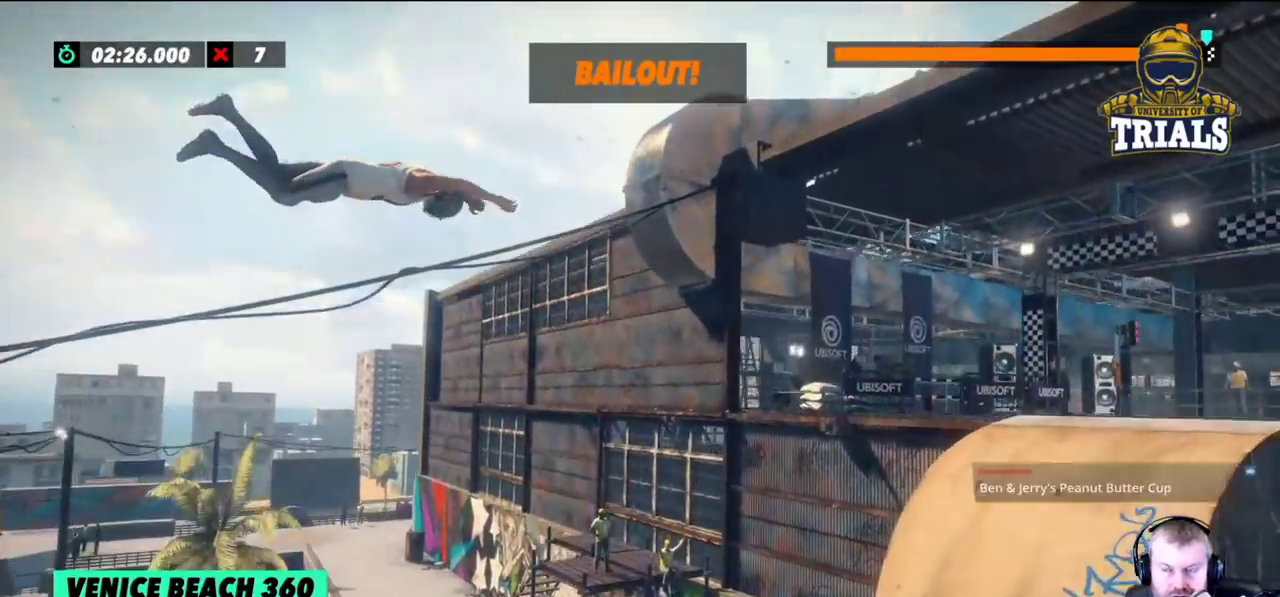
{"buttons": [], "left_stick": "right", "events": []}
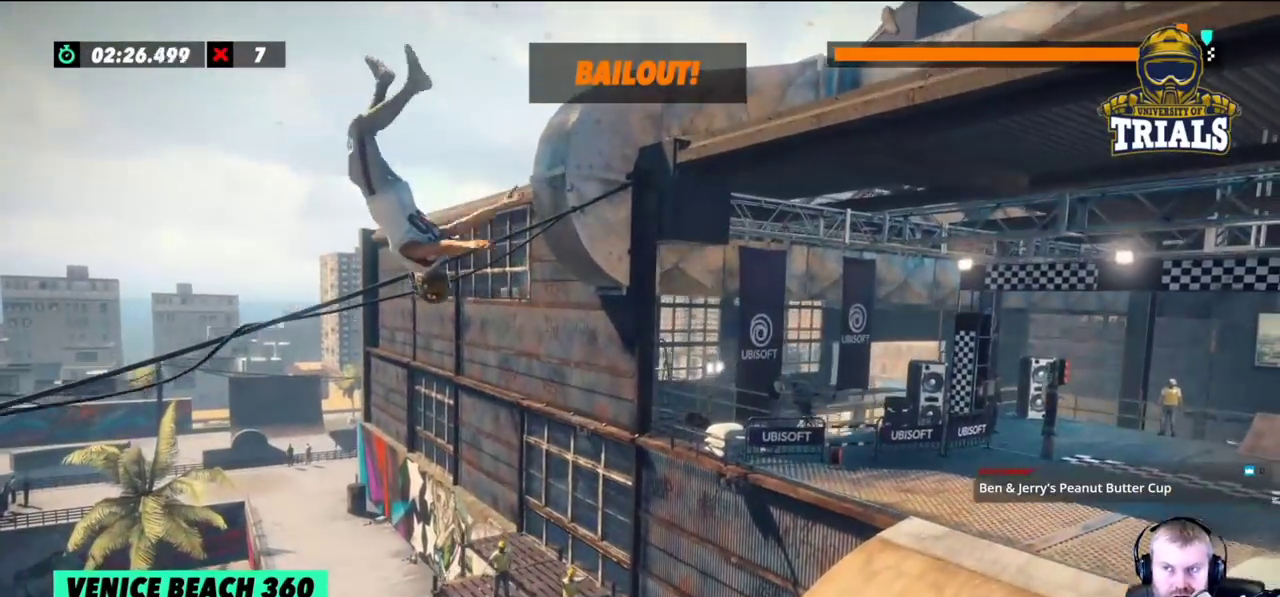
{"buttons": [], "left_stick": "center", "events": [[433, "left_stick", "center"]]}
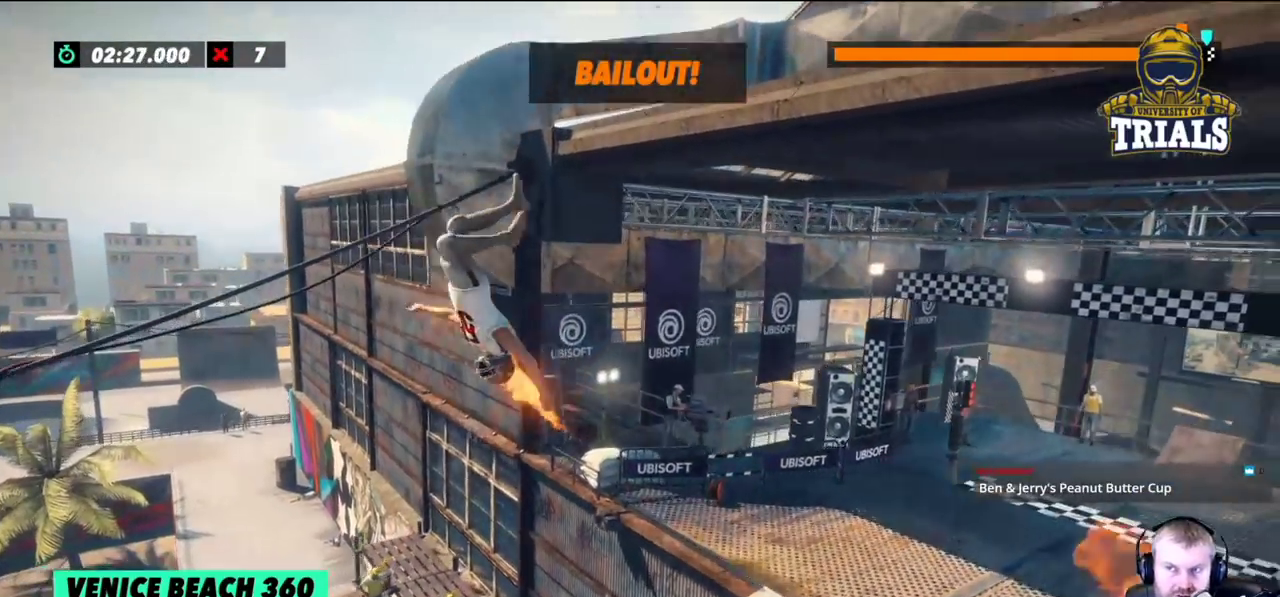
{"buttons": [], "left_stick": "center", "events": [[183, "left_stick", "right"], [350, "left_stick", "center"]]}
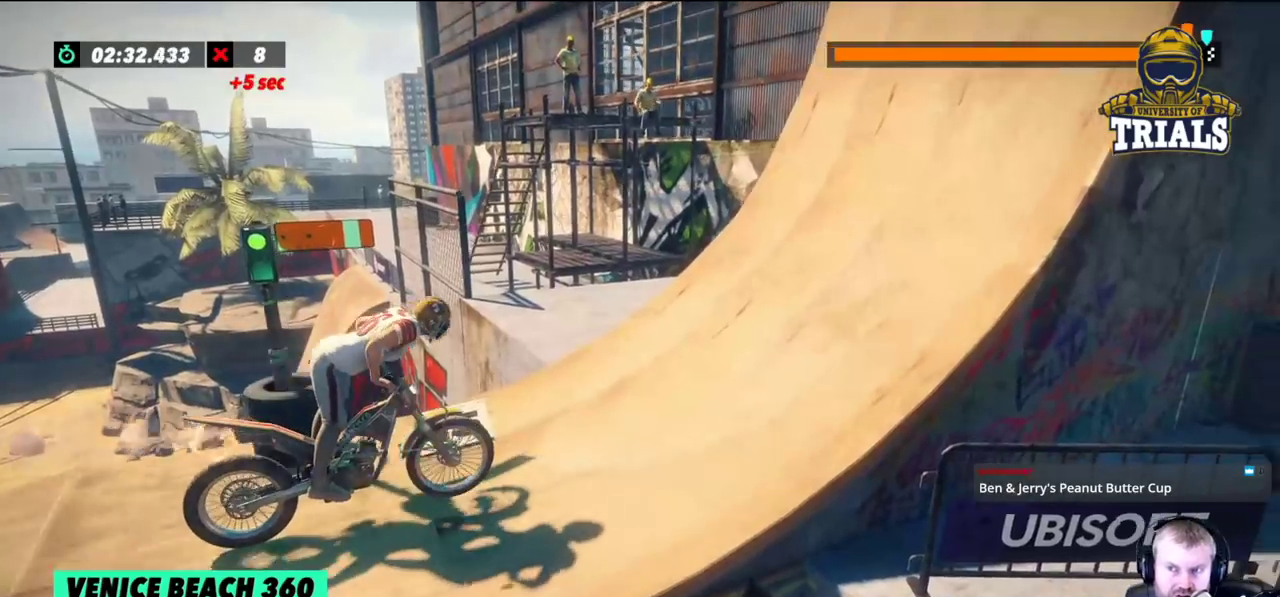
{"buttons": [], "left_stick": "right", "events": [[417, "left_stick", "right"]]}
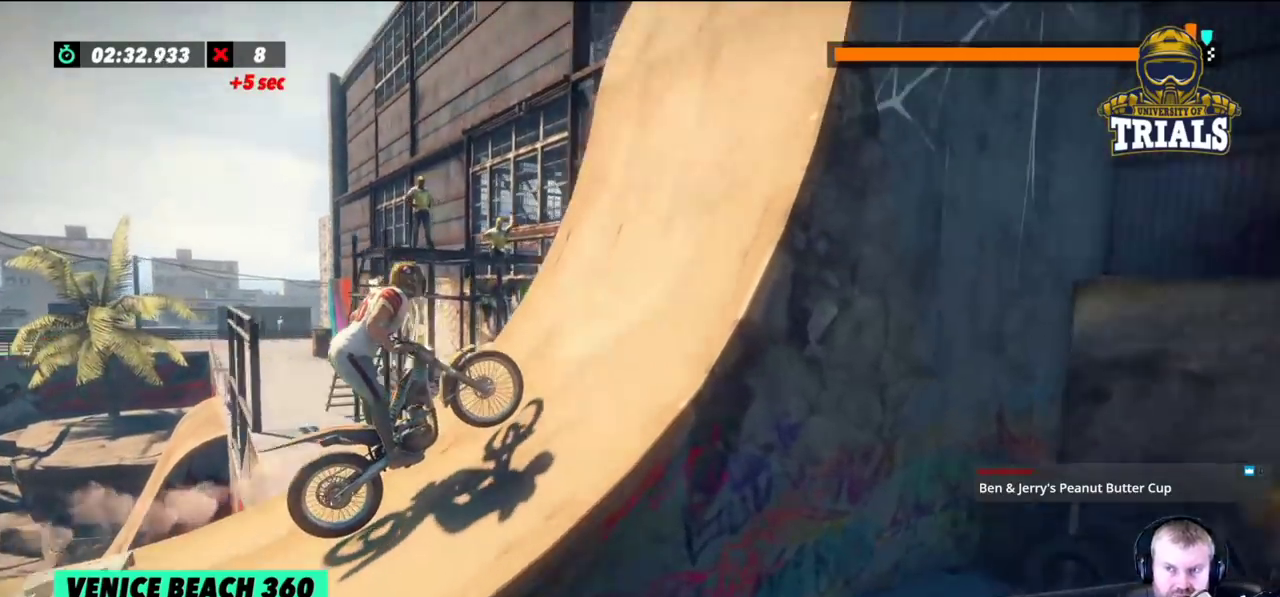
{"buttons": [], "left_stick": "right", "events": []}
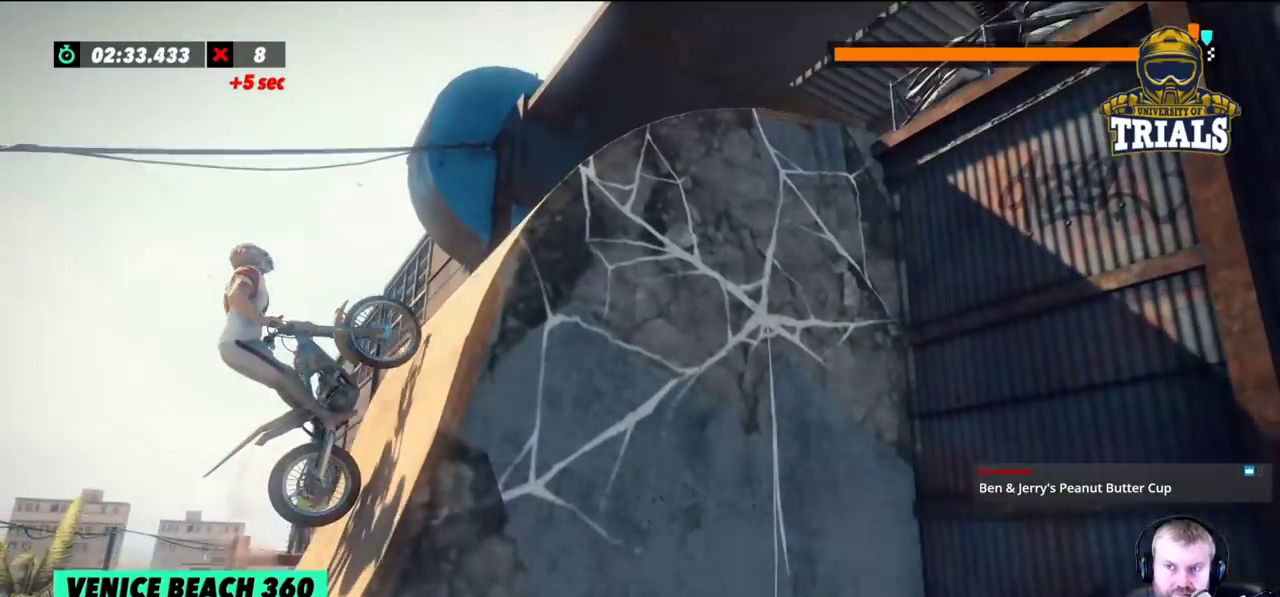
{"buttons": [], "left_stick": "center", "events": [[117, "left_stick", "center"]]}
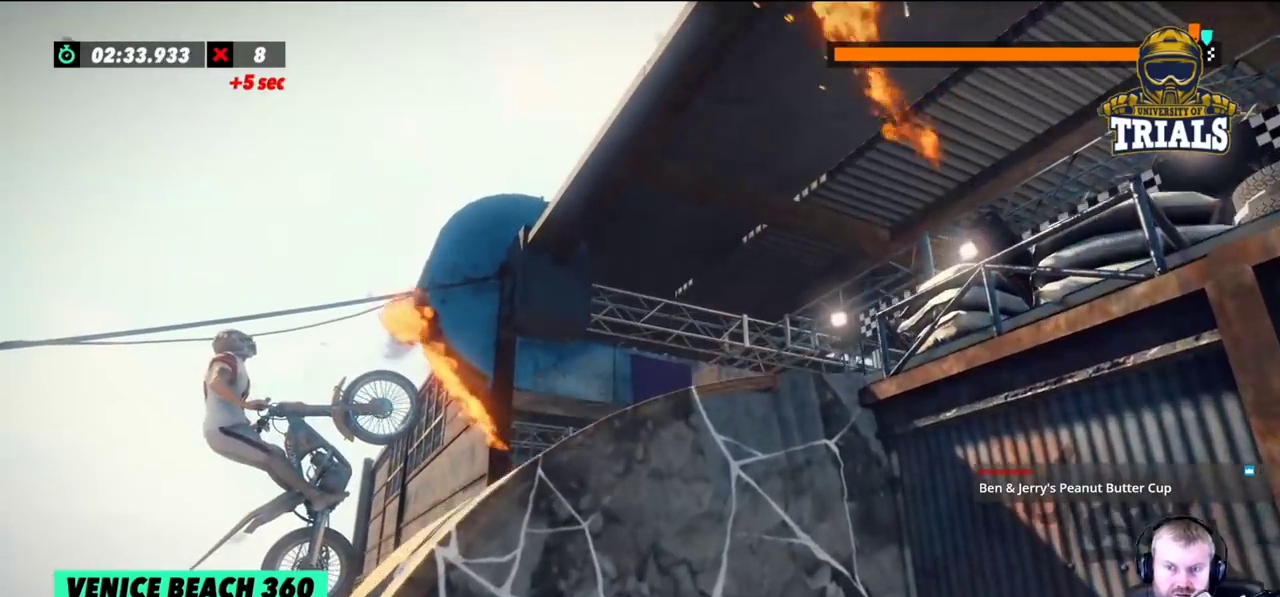
{"buttons": [], "left_stick": "right", "events": [[483, "left_stick", "right"]]}
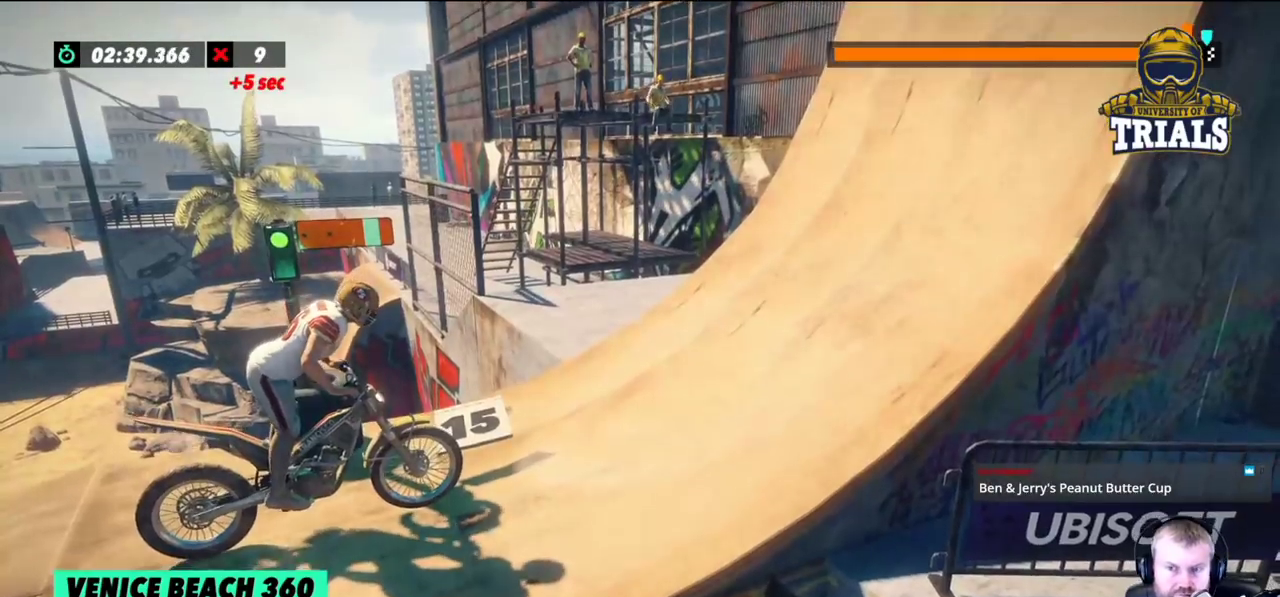
{"buttons": [], "left_stick": "center", "events": [[100, "left_stick", "center"]]}
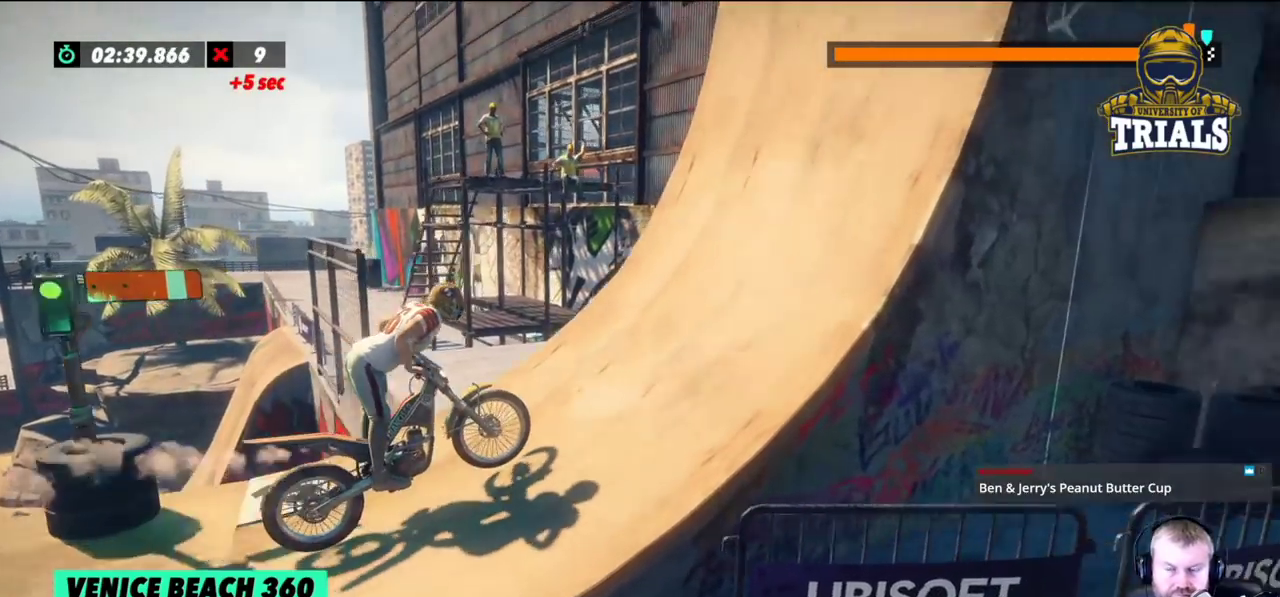
{"buttons": ["L2"], "left_stick": "center", "events": [[100, "left_stick", "right"], [217, "left_stick", "center"], [350, "L2", "down"]]}
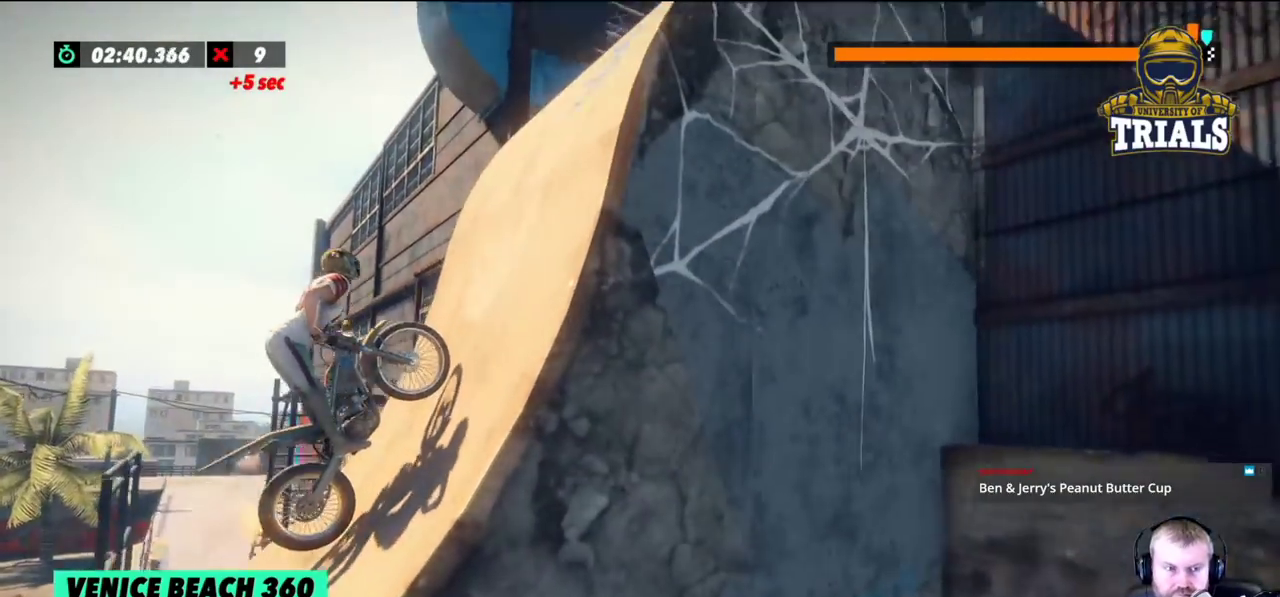
{"buttons": ["L2"], "left_stick": "center", "events": [[17, "L2", "up"], [200, "L2", "down"]]}
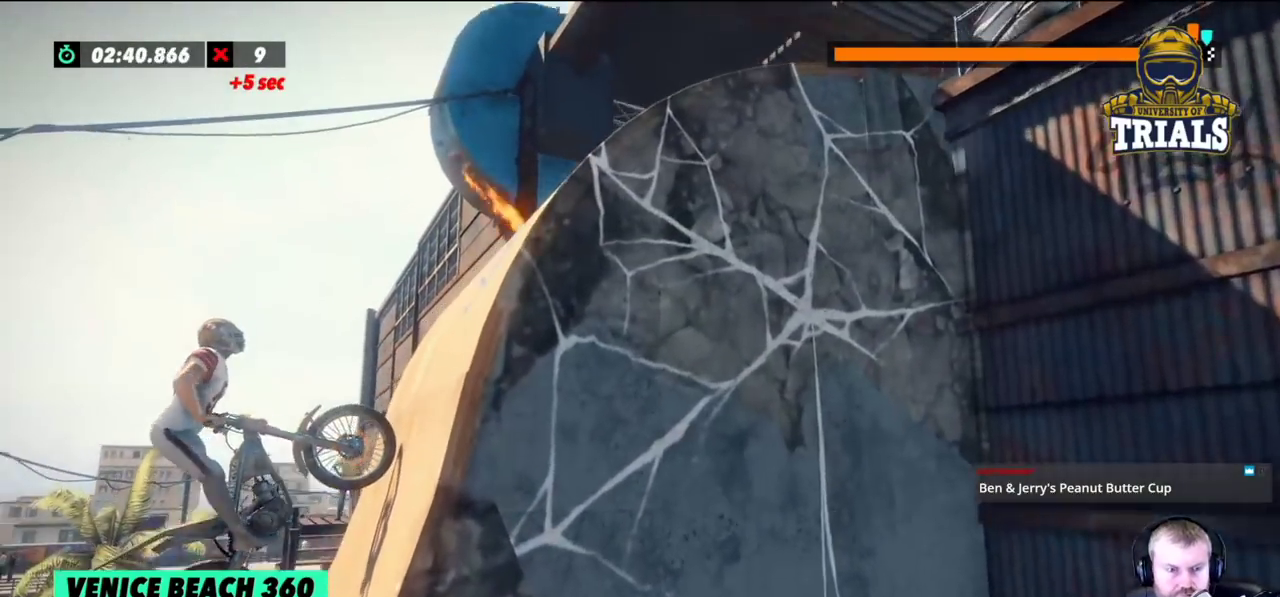
{"buttons": ["L2"], "left_stick": "center", "events": [[267, "L2", "up"], [317, "left_stick", "left"], [433, "L2", "down"], [467, "left_stick", "center"]]}
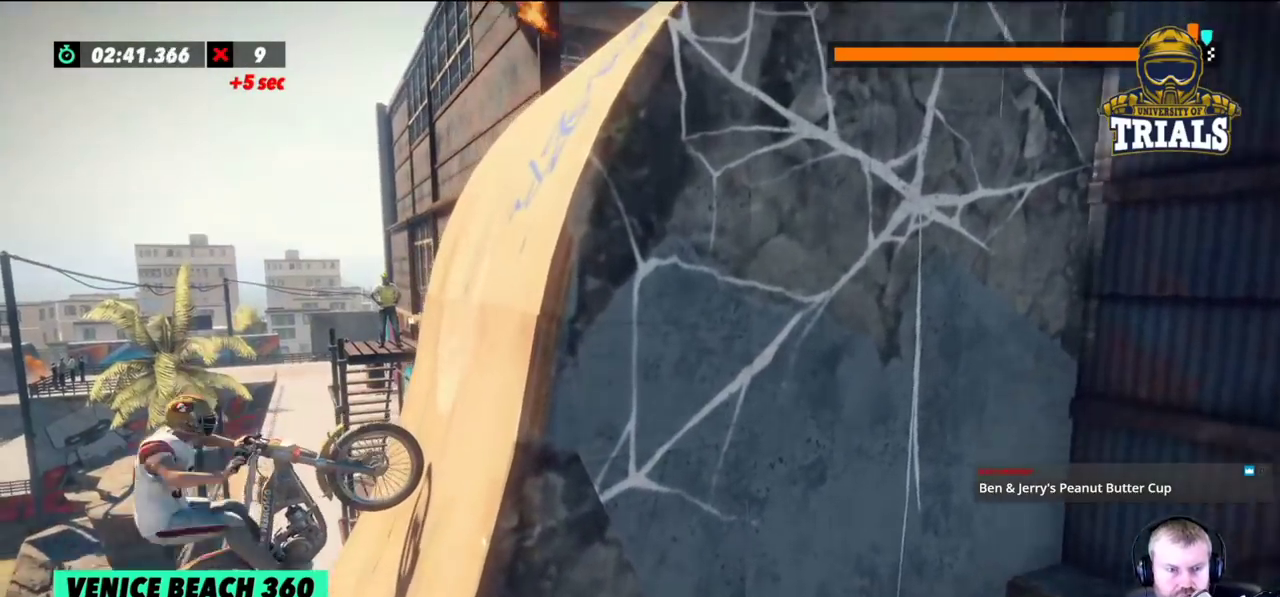
{"buttons": ["L2"], "left_stick": "center", "events": [[17, "left_stick", "right"], [133, "L2", "up"], [467, "L2", "down"], [500, "left_stick", "center"]]}
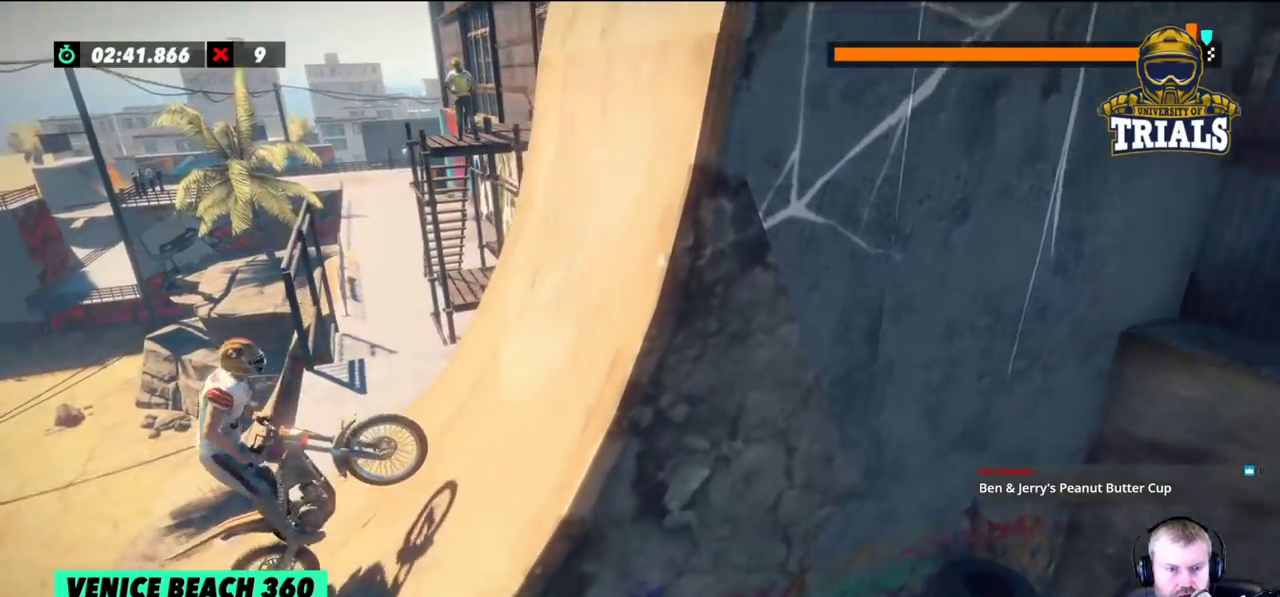
{"buttons": [], "left_stick": "right", "events": [[67, "L2", "up"], [183, "left_stick", "right"]]}
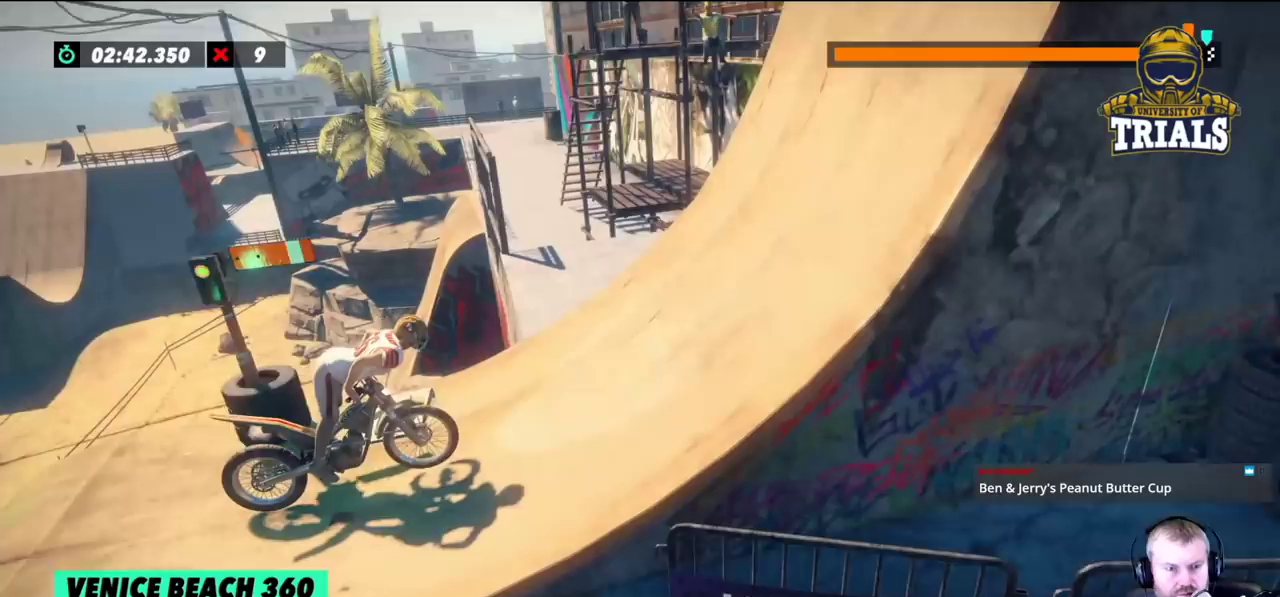
{"buttons": [], "left_stick": "right", "events": []}
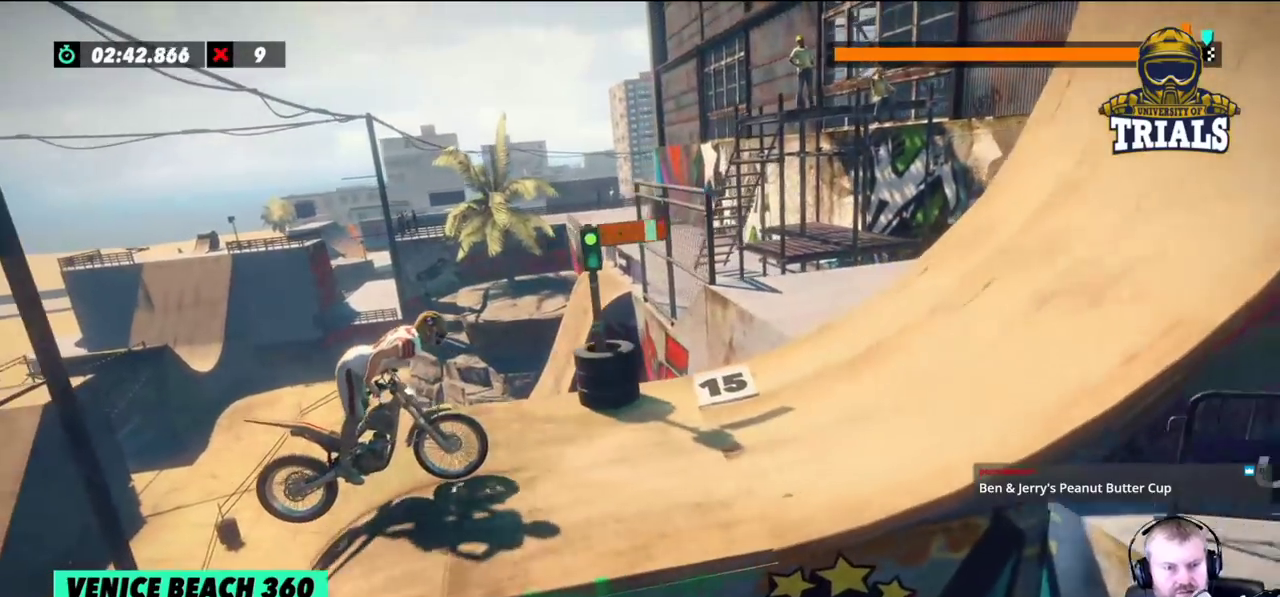
{"buttons": [], "left_stick": "right", "events": [[167, "left_stick", "center"], [483, "left_stick", "right"]]}
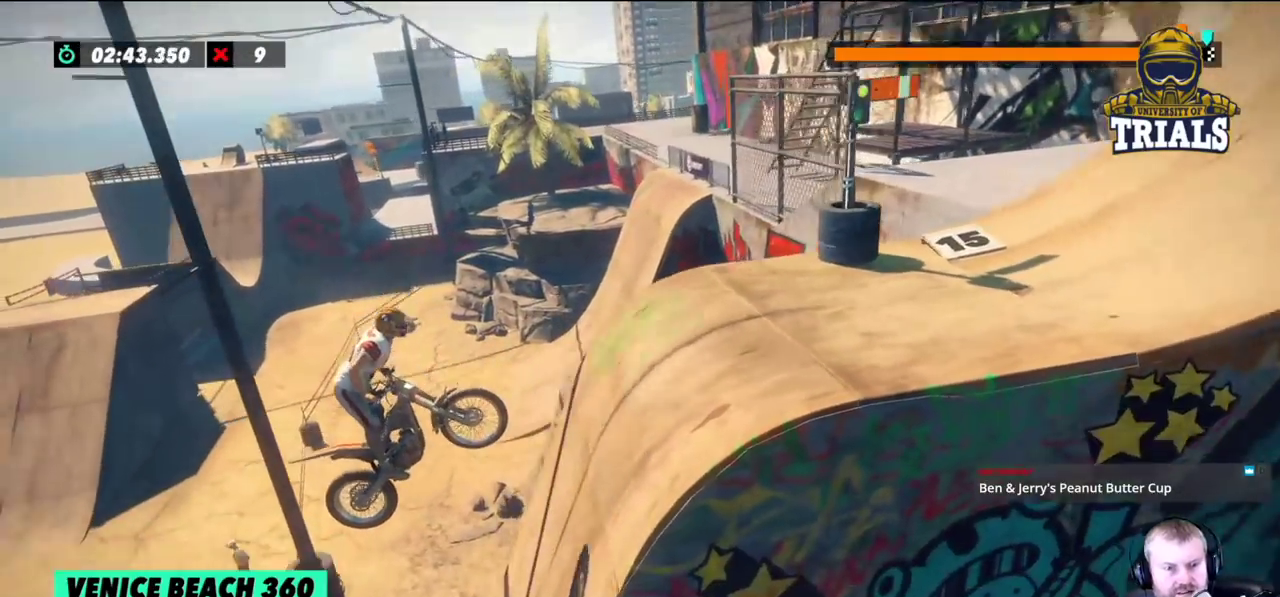
{"buttons": [], "left_stick": "center", "events": [[117, "left_stick", "center"]]}
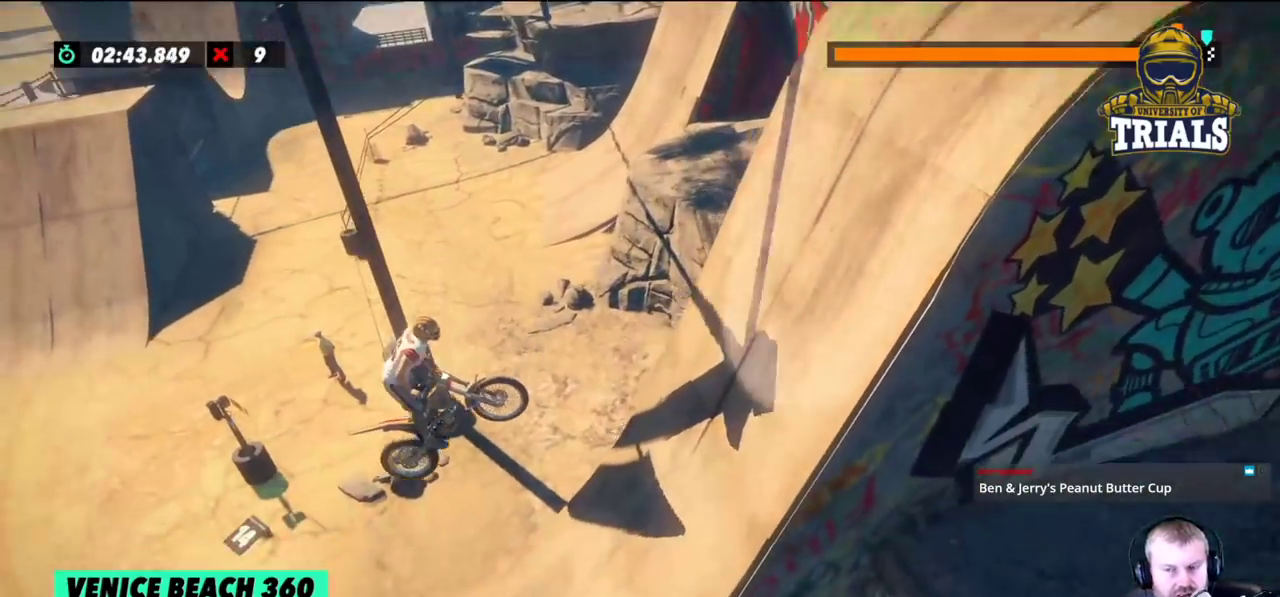
{"buttons": [], "left_stick": "right", "events": [[217, "left_stick", "right"]]}
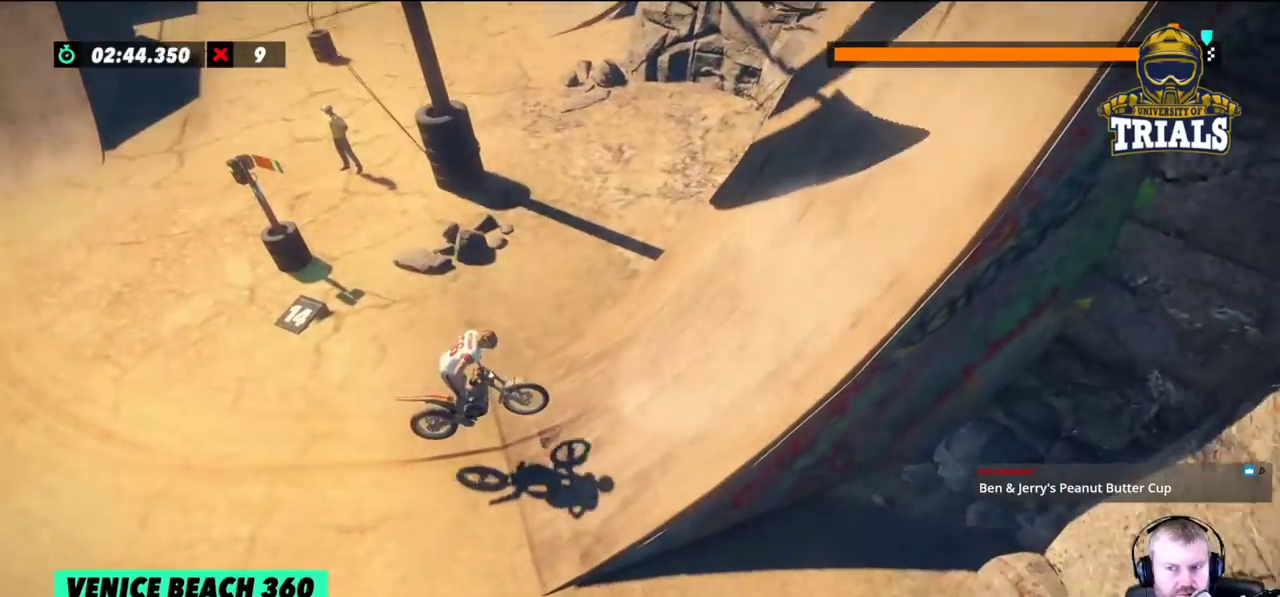
{"buttons": [], "left_stick": "right", "events": []}
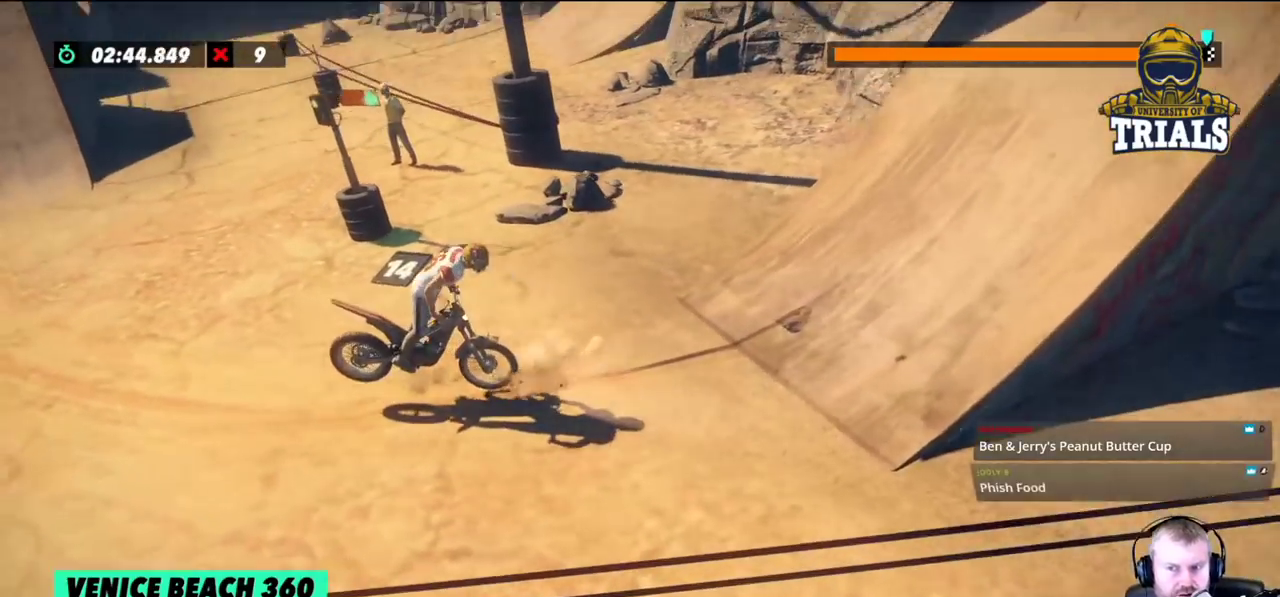
{"buttons": [], "left_stick": "right", "events": [[117, "left_stick", "center"], [350, "left_stick", "right"]]}
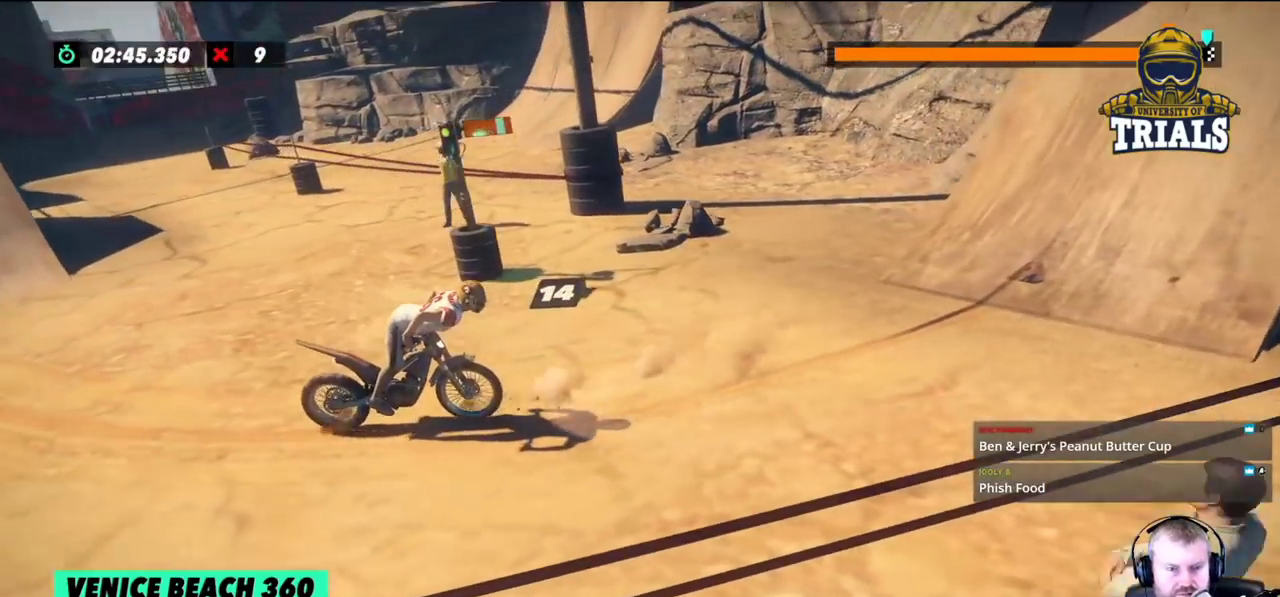
{"buttons": [], "left_stick": "right", "events": []}
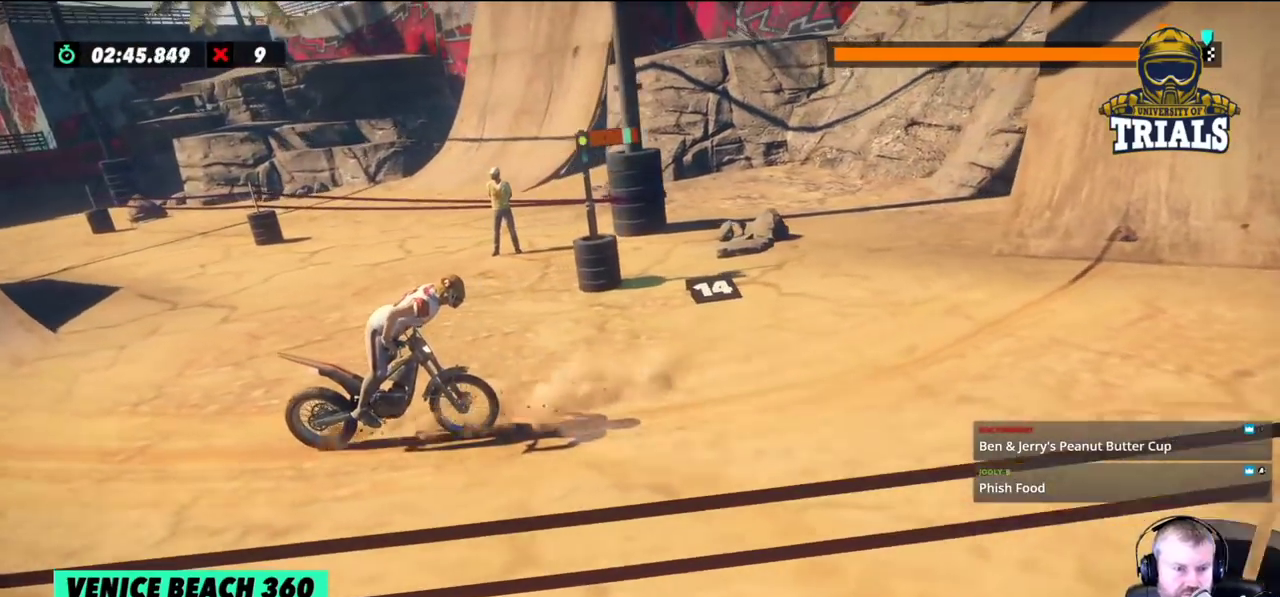
{"buttons": [], "left_stick": "center", "events": [[317, "left_stick", "center"]]}